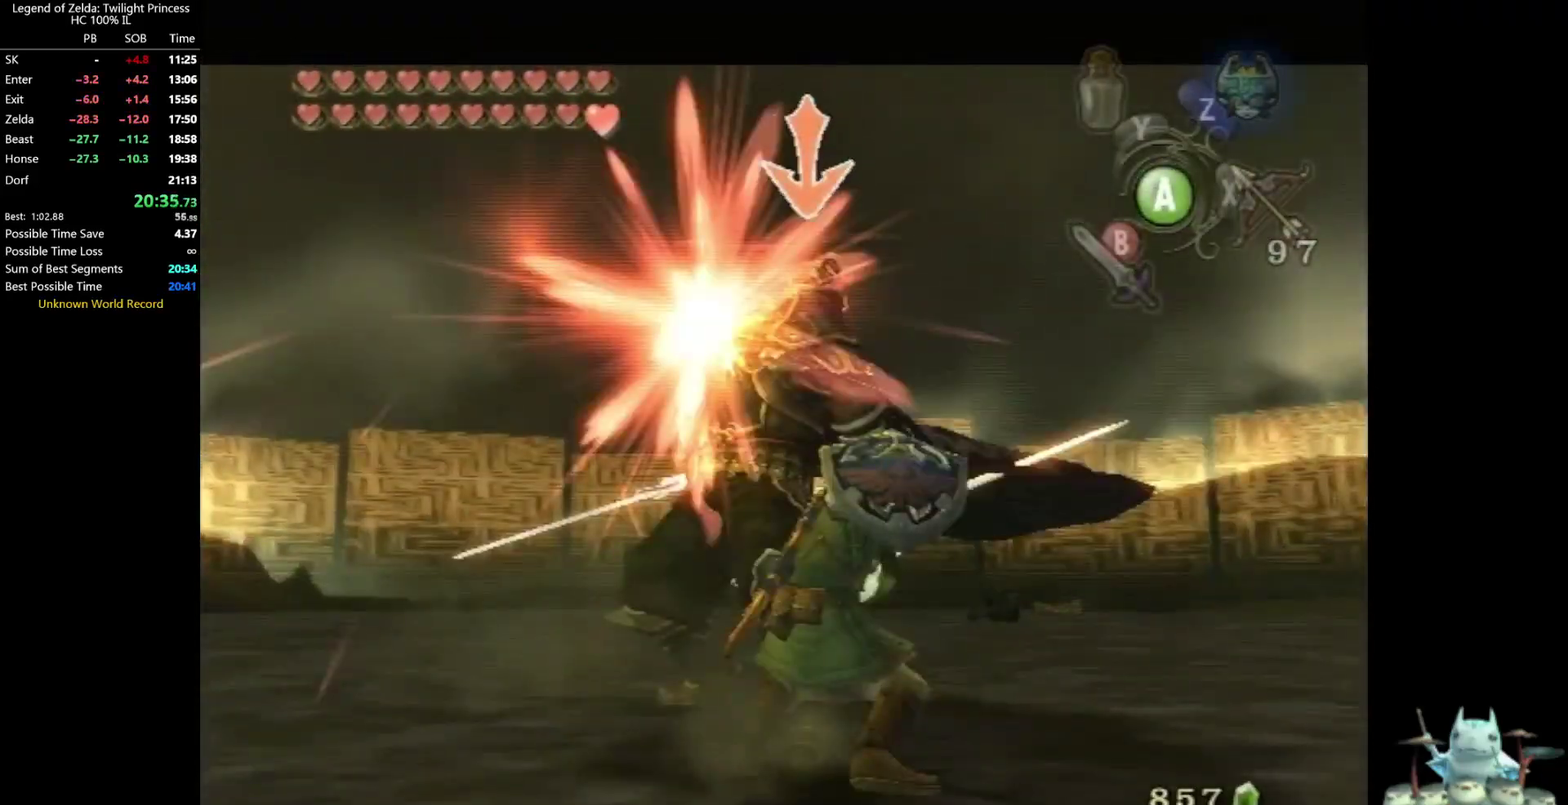
Gameplay with a controller (Nintendo layout); each line is a JSON object with the inputs held at the frame after it. "events" lists button and stick changes between this image and that frame as [ms after this image, input, new state], when the widget could be followed in between. Not read: L3 R3.
{"buttons": [], "left_stick": "up", "right_stick": "center", "events": [[100, "left_stick", "center"], [133, "L1", "up"], [400, "left_stick", "up"]]}
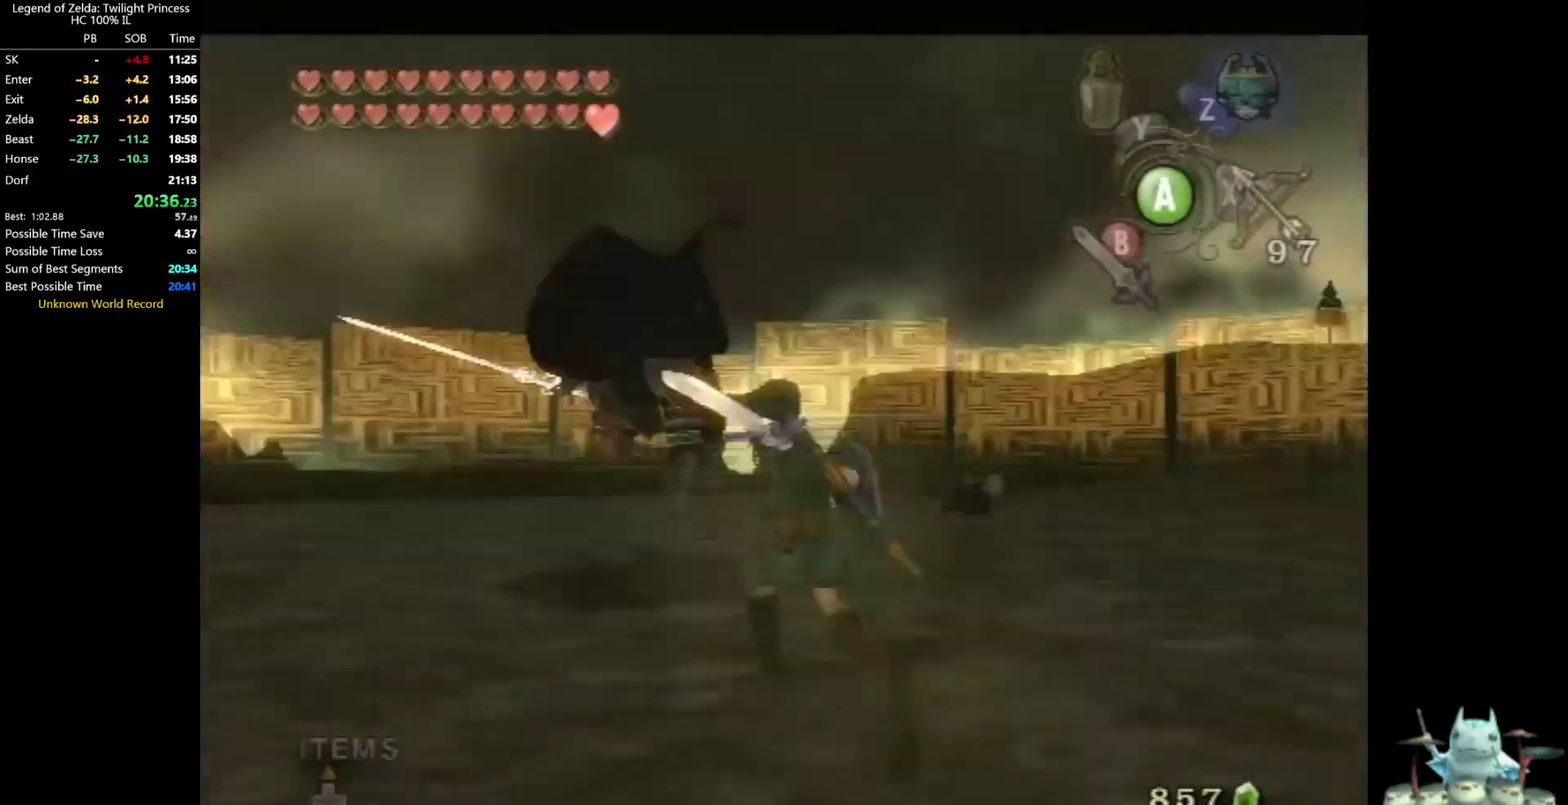
{"buttons": [], "left_stick": "up", "right_stick": "center", "events": [[200, "A", "down"], [267, "A", "up"]]}
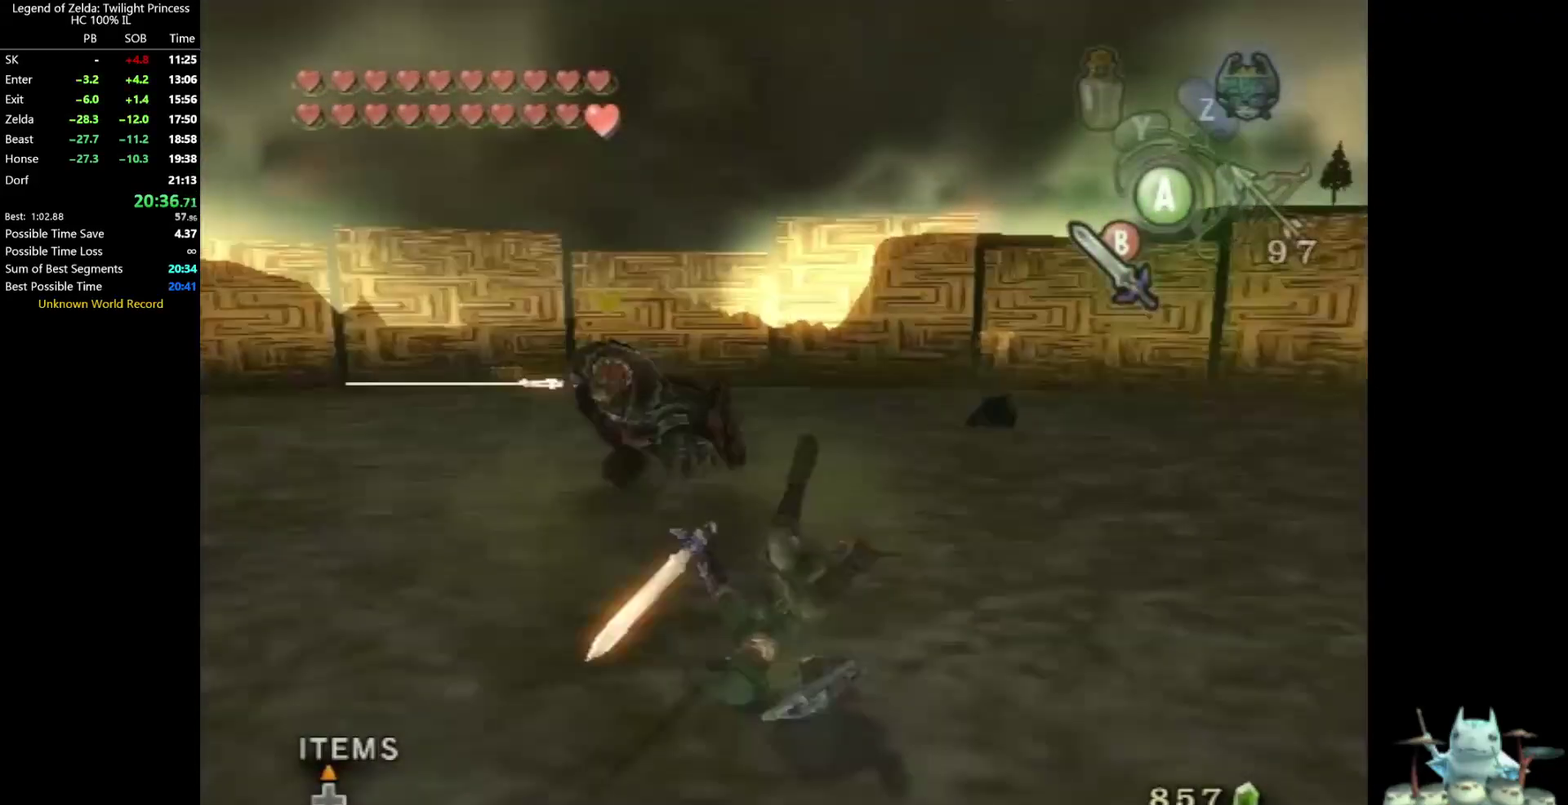
{"buttons": [], "left_stick": "up", "right_stick": "center", "events": []}
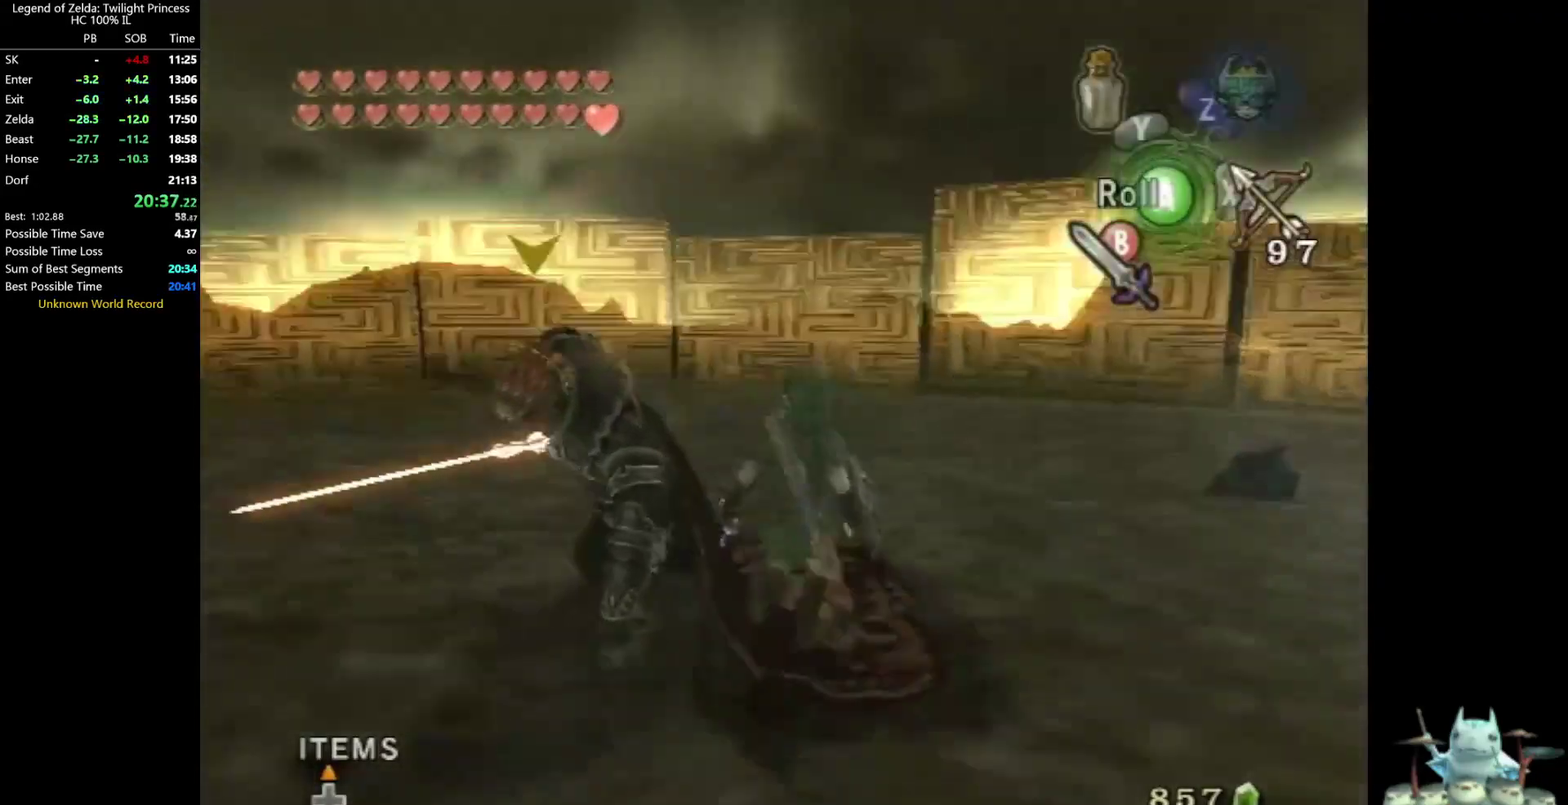
{"buttons": ["L1"], "left_stick": "center", "right_stick": "center", "events": [[33, "right_stick", "right"], [133, "left_stick", "up-left"], [300, "left_stick", "center"], [333, "right_stick", "center"], [367, "L1", "down"]]}
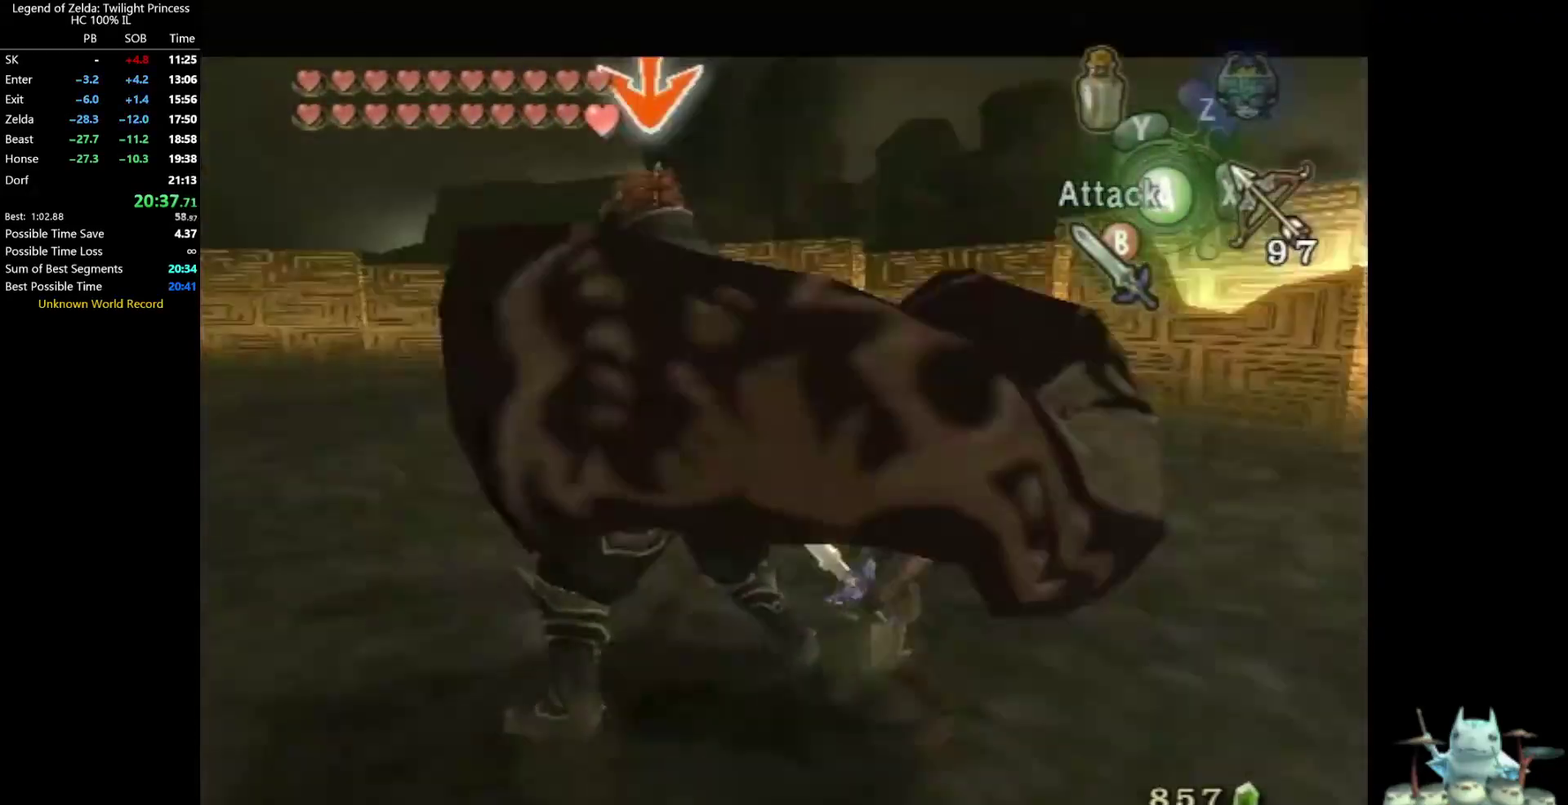
{"buttons": ["A", "L1"], "left_stick": "center", "right_stick": "center", "events": [[467, "A", "down"]]}